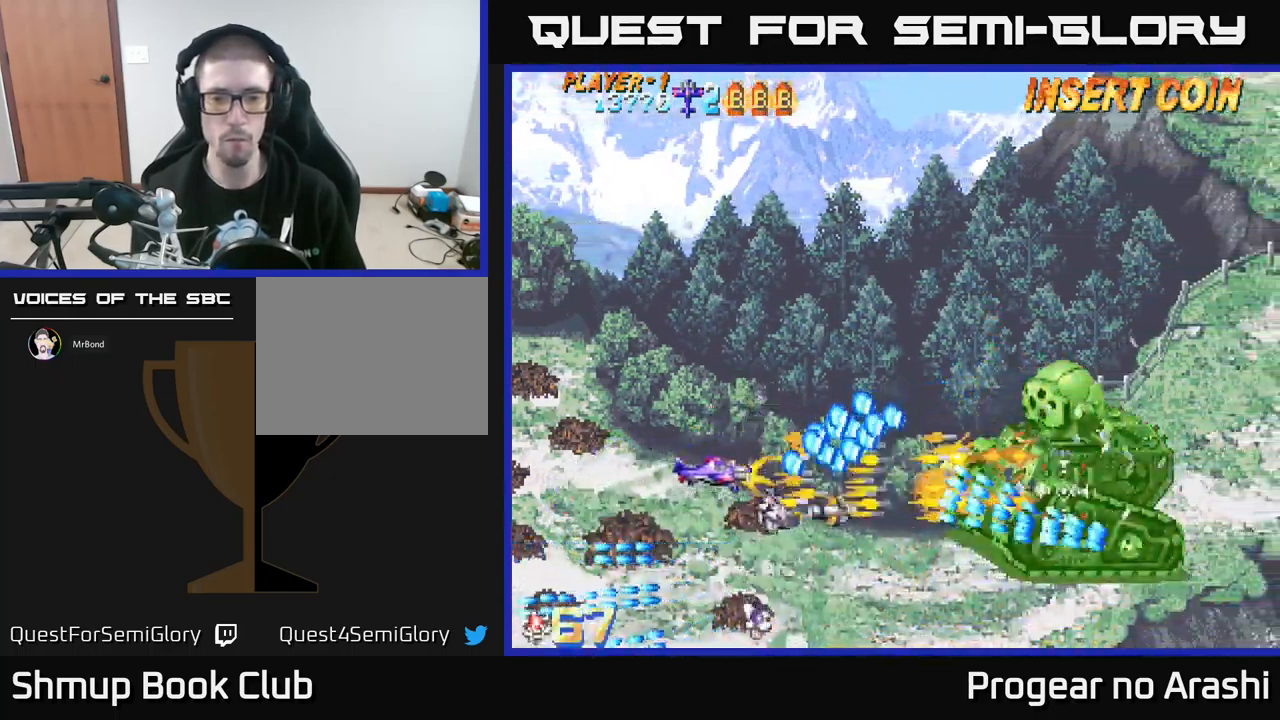
Gameplay with a controller (Xbox layout); each line is a JSON object with the inputs held at the frame after it. "events" lists button and stick changes between this image and that frame as [ms after this image, input, new state], when the widget could be followed in between. Not read: right_stick.
{"buttons": ["DPAD_UP", "DPAD_RIGHT"], "left_stick": "center", "events": [[84, "X", "up"], [300, "DPAD_LEFT", "up"], [467, "DPAD_RIGHT", "down"]]}
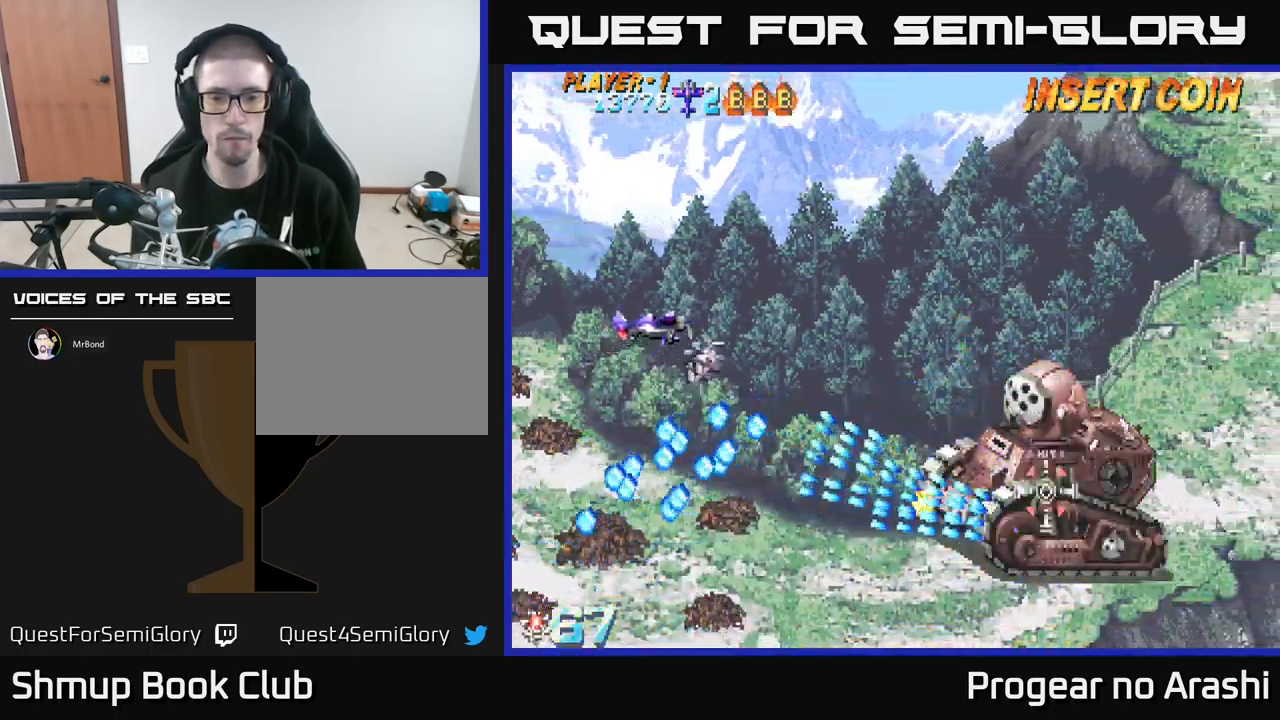
{"buttons": ["DPAD_DOWN"], "left_stick": "center", "events": [[34, "DPAD_UP", "up"], [484, "DPAD_DOWN", "down"], [484, "DPAD_RIGHT", "up"]]}
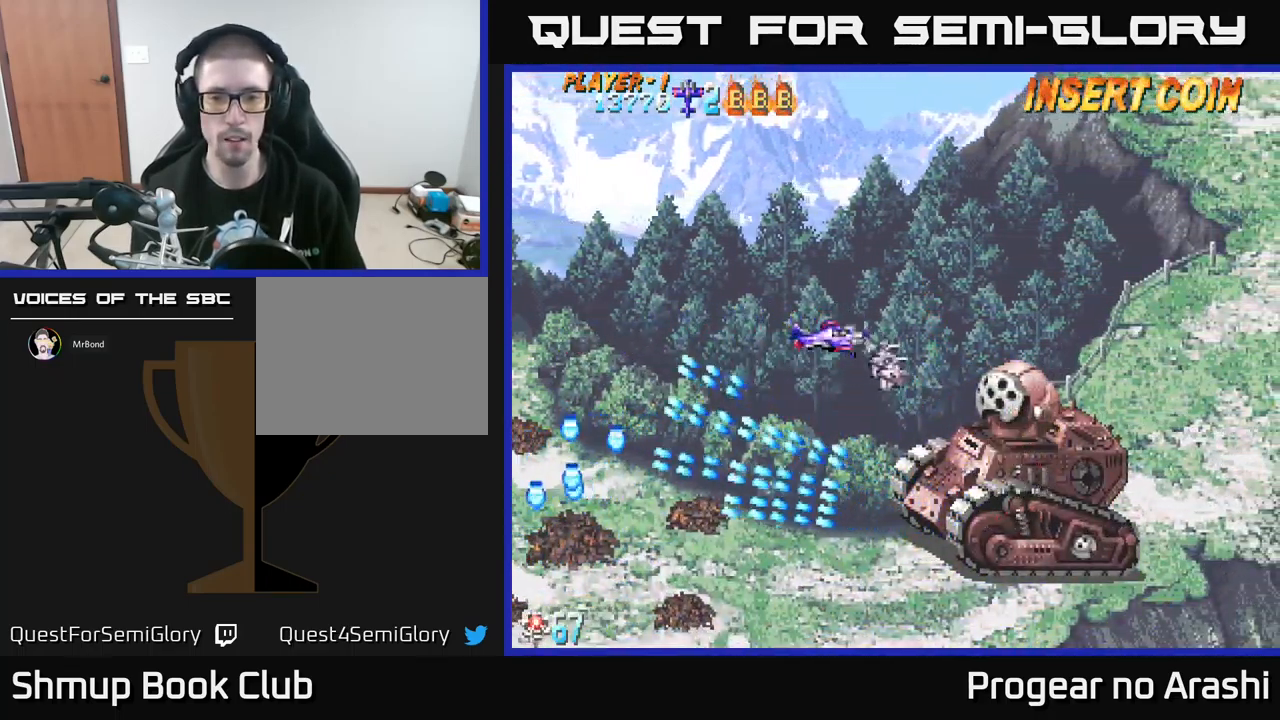
{"buttons": ["X", "DPAD_LEFT"], "left_stick": "center", "events": [[216, "DPAD_DOWN", "up"], [266, "DPAD_LEFT", "down"], [300, "DPAD_DOWN", "down"], [333, "X", "down"], [366, "DPAD_LEFT", "up"], [516, "DPAD_DOWN", "up"], [516, "DPAD_LEFT", "down"]]}
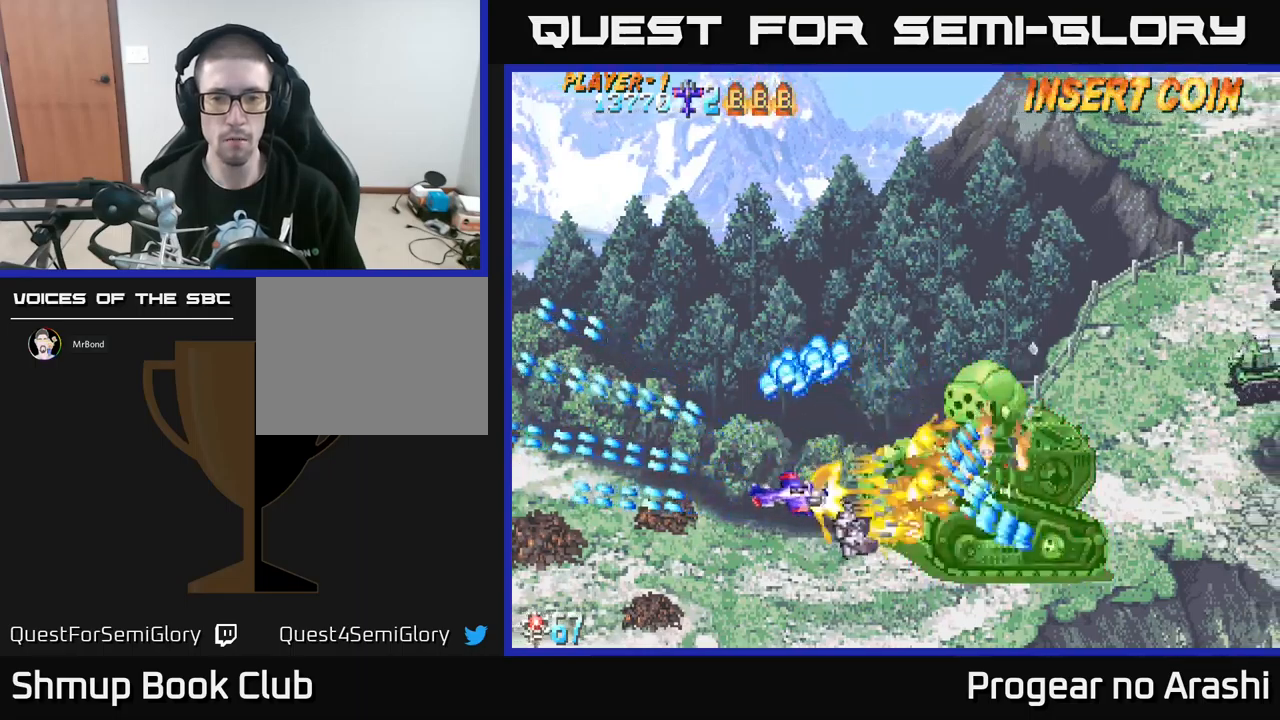
{"buttons": ["A", "DPAD_RIGHT"], "left_stick": "center", "events": [[184, "DPAD_LEFT", "up"], [350, "DPAD_DOWN", "down"], [367, "A", "down"], [384, "X", "up"], [484, "DPAD_RIGHT", "down"], [500, "DPAD_DOWN", "up"]]}
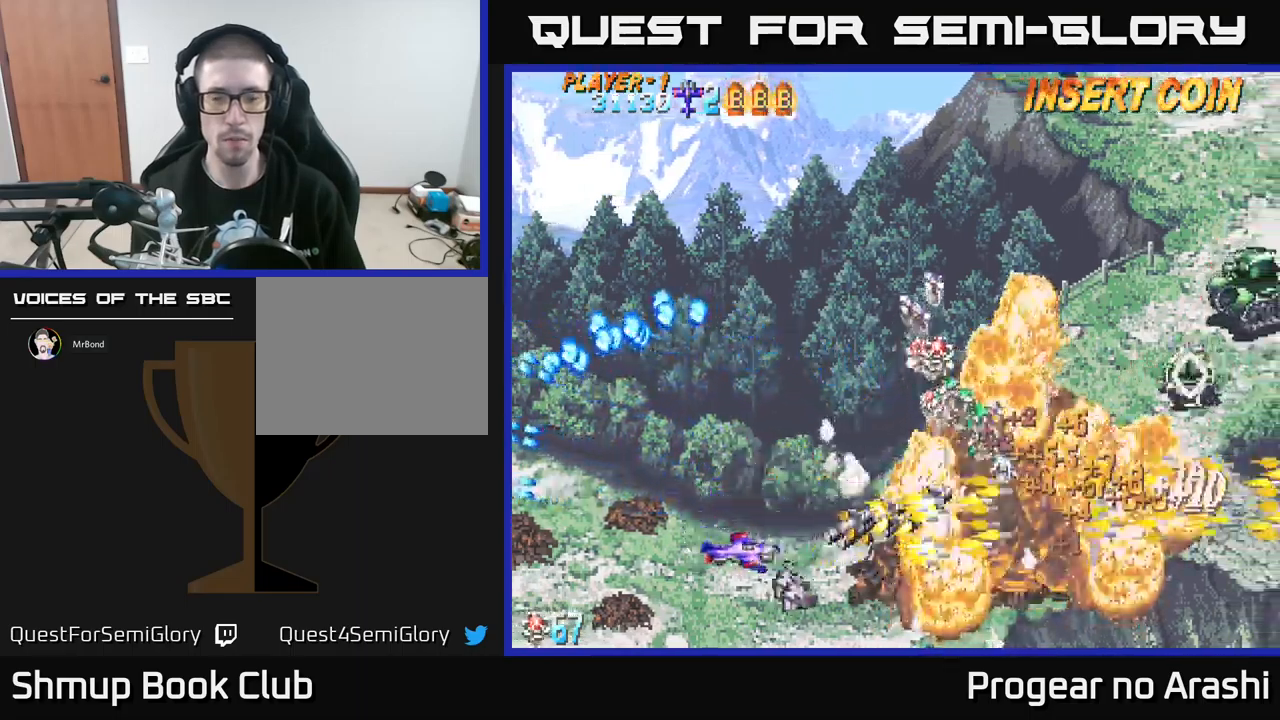
{"buttons": [], "left_stick": "center", "events": [[167, "A", "up"], [184, "DPAD_UP", "down"], [484, "DPAD_RIGHT", "up"], [484, "DPAD_UP", "up"]]}
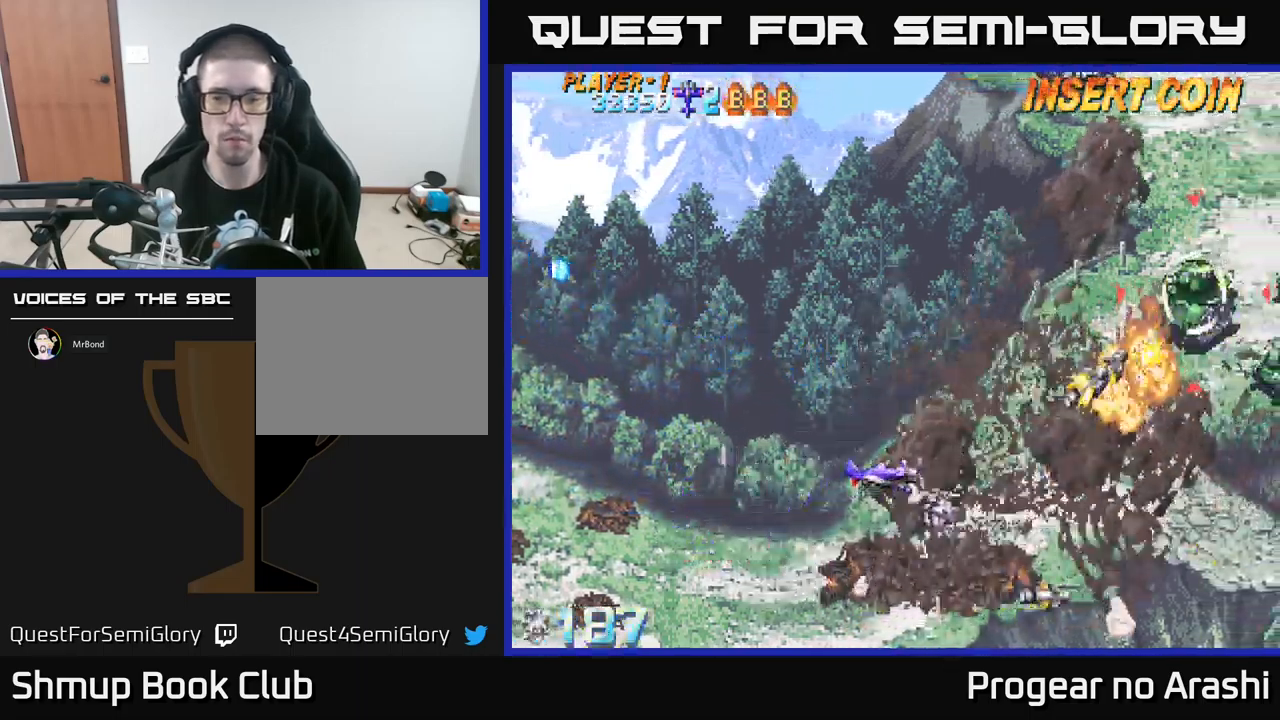
{"buttons": ["DPAD_RIGHT"], "left_stick": "center", "events": [[17, "DPAD_DOWN", "down"], [100, "DPAD_RIGHT", "down"], [400, "DPAD_DOWN", "up"]]}
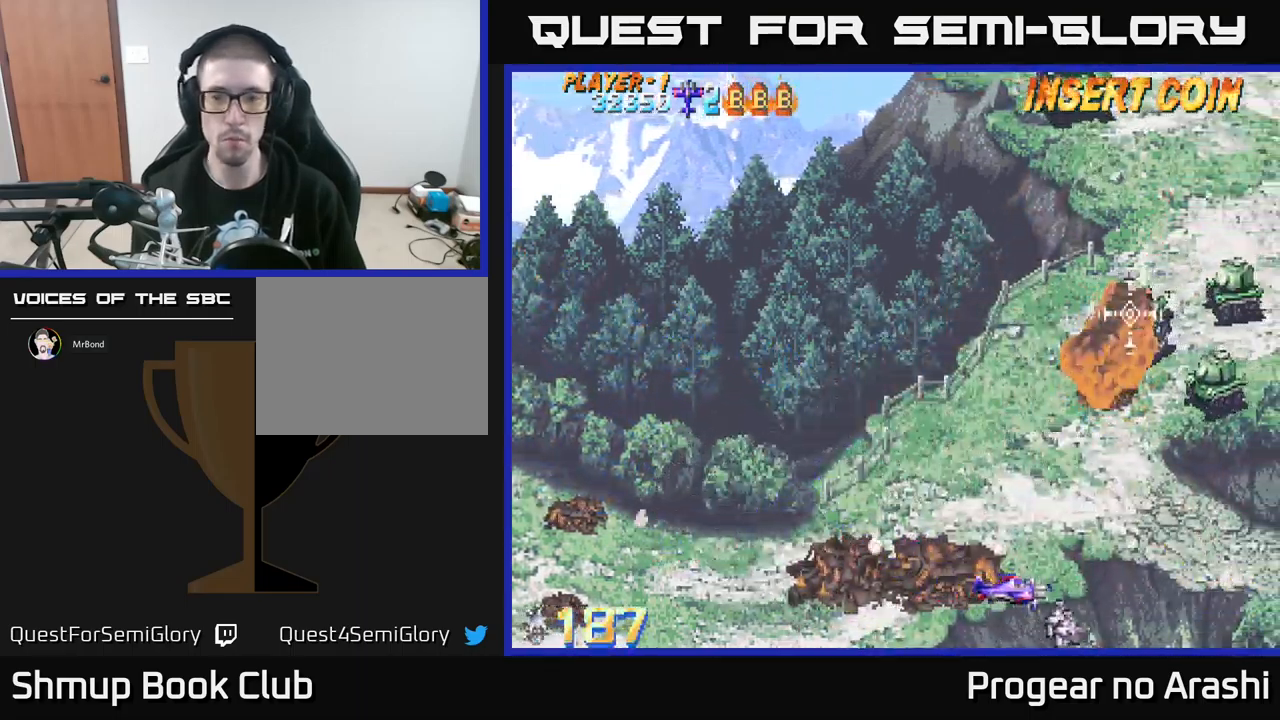
{"buttons": ["DPAD_LEFT"], "left_stick": "center", "events": [[484, "DPAD_RIGHT", "up"], [500, "DPAD_LEFT", "down"]]}
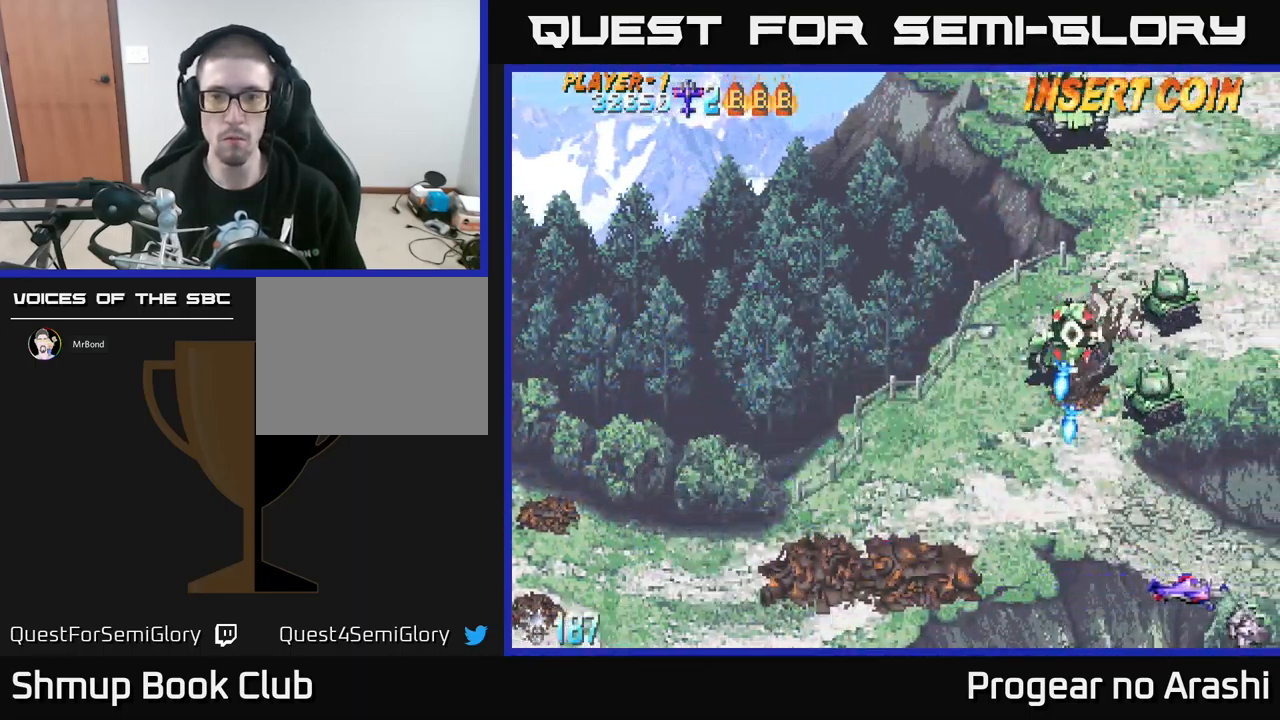
{"buttons": ["DPAD_LEFT"], "left_stick": "center", "events": [[284, "DPAD_DOWN", "down"], [450, "DPAD_DOWN", "up"]]}
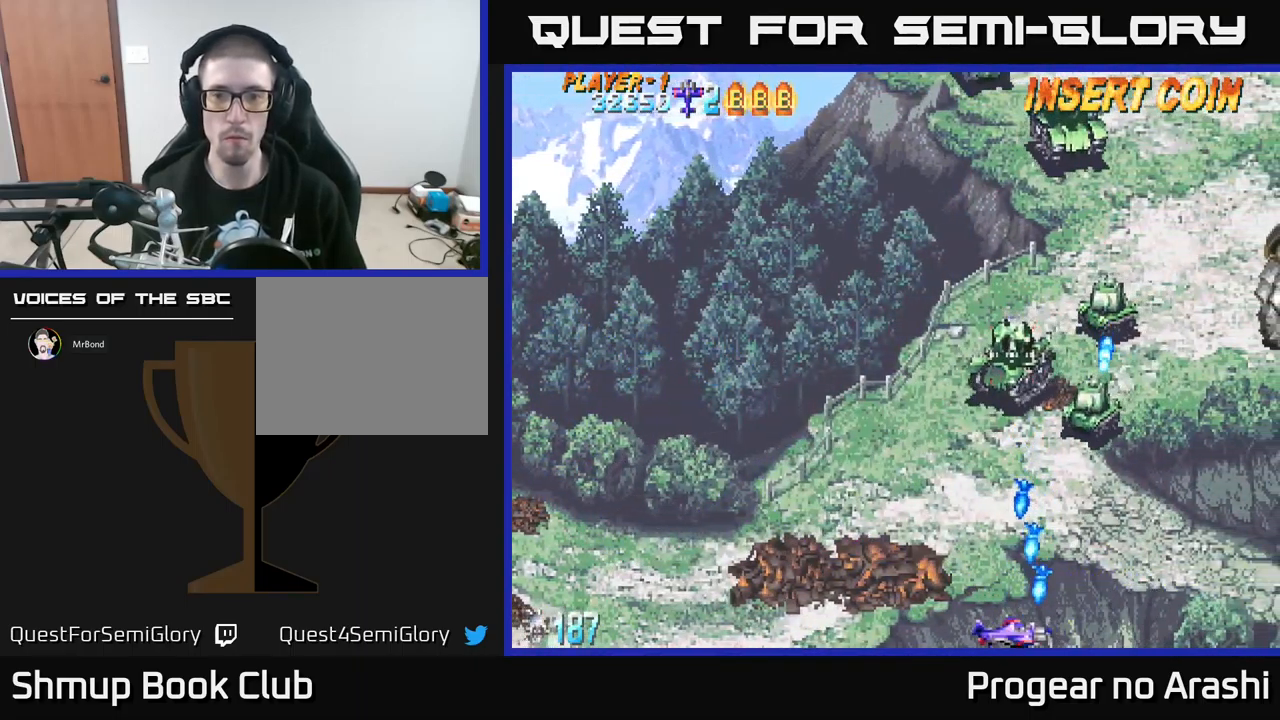
{"buttons": [], "left_stick": "center", "events": [[100, "DPAD_UP", "down"], [284, "DPAD_LEFT", "up"], [350, "DPAD_UP", "up"]]}
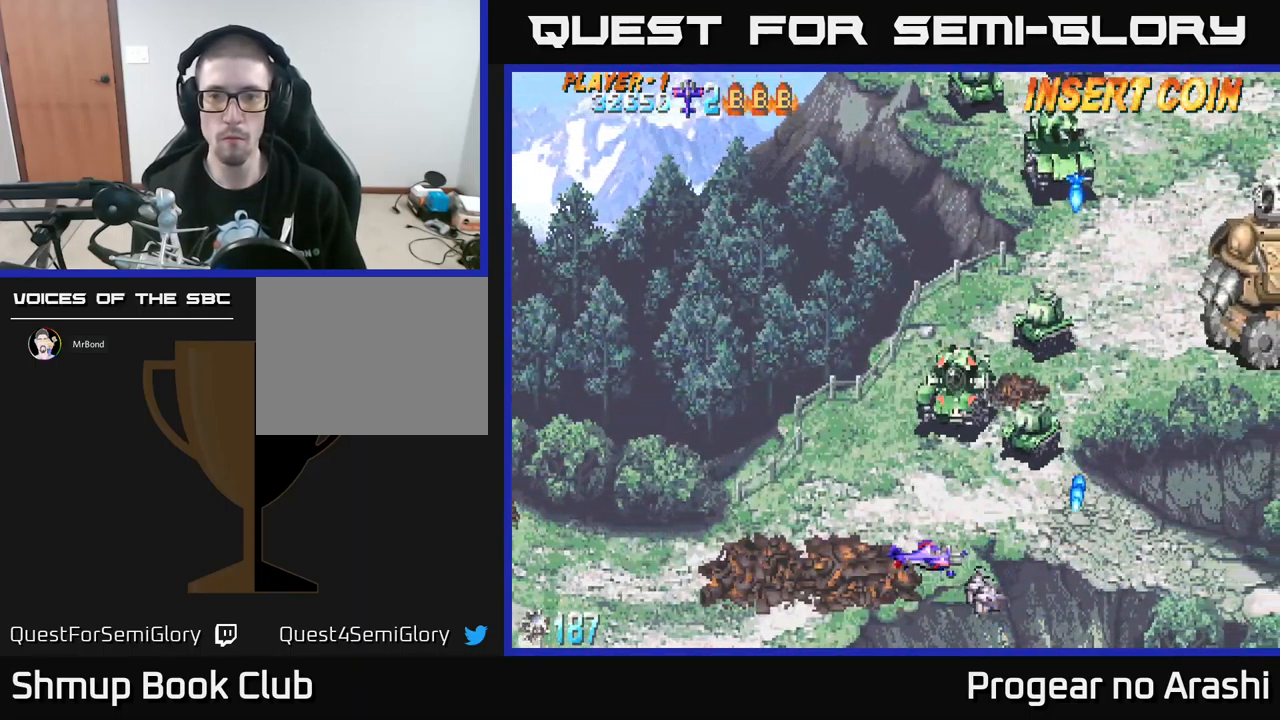
{"buttons": ["DPAD_LEFT"], "left_stick": "center", "events": [[234, "DPAD_LEFT", "down"]]}
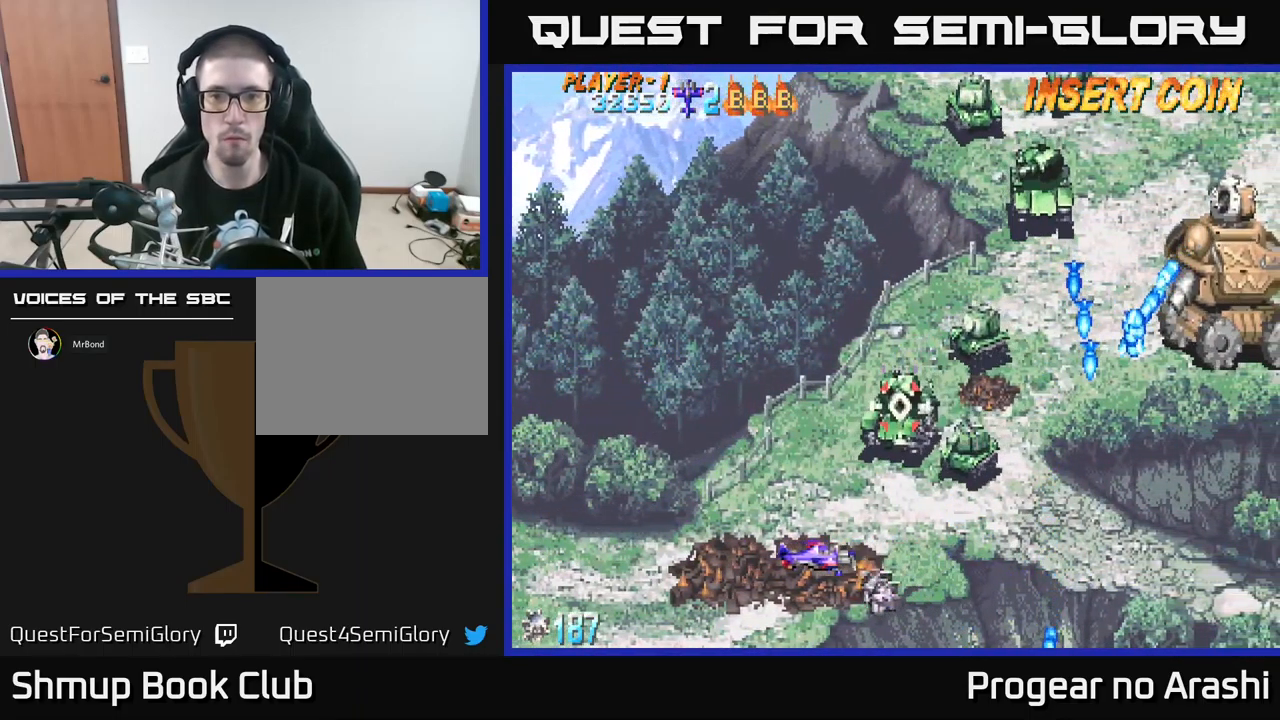
{"buttons": [], "left_stick": "center", "events": [[267, "DPAD_UP", "down"], [350, "DPAD_LEFT", "up"], [400, "DPAD_UP", "up"]]}
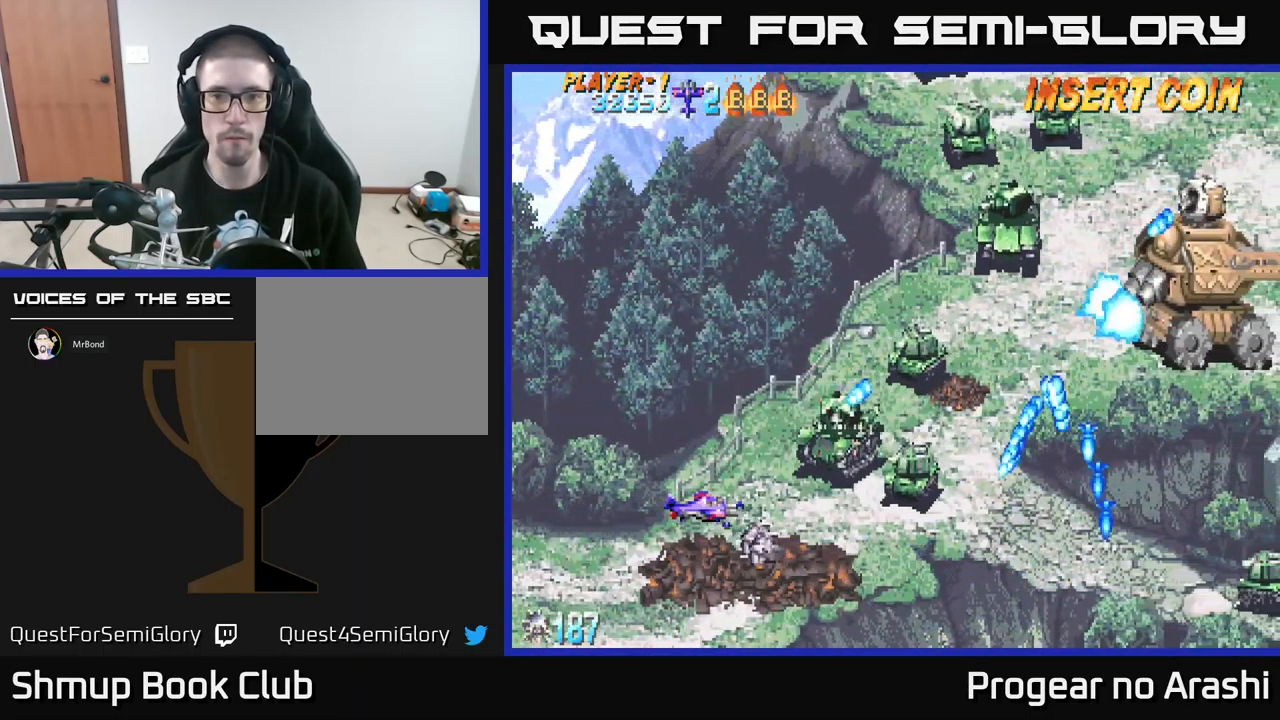
{"buttons": [], "left_stick": "center", "events": [[234, "DPAD_LEFT", "down"], [367, "DPAD_LEFT", "up"]]}
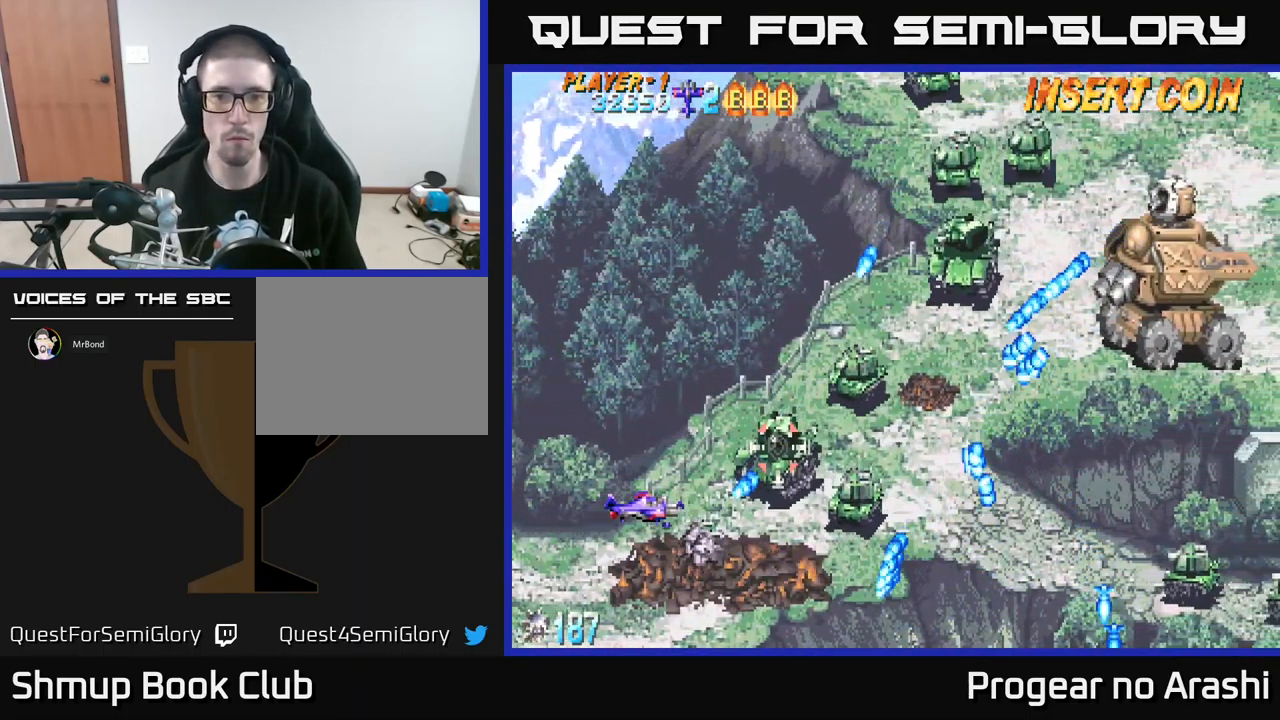
{"buttons": [], "left_stick": "center", "events": [[84, "DPAD_LEFT", "down"], [234, "DPAD_LEFT", "up"]]}
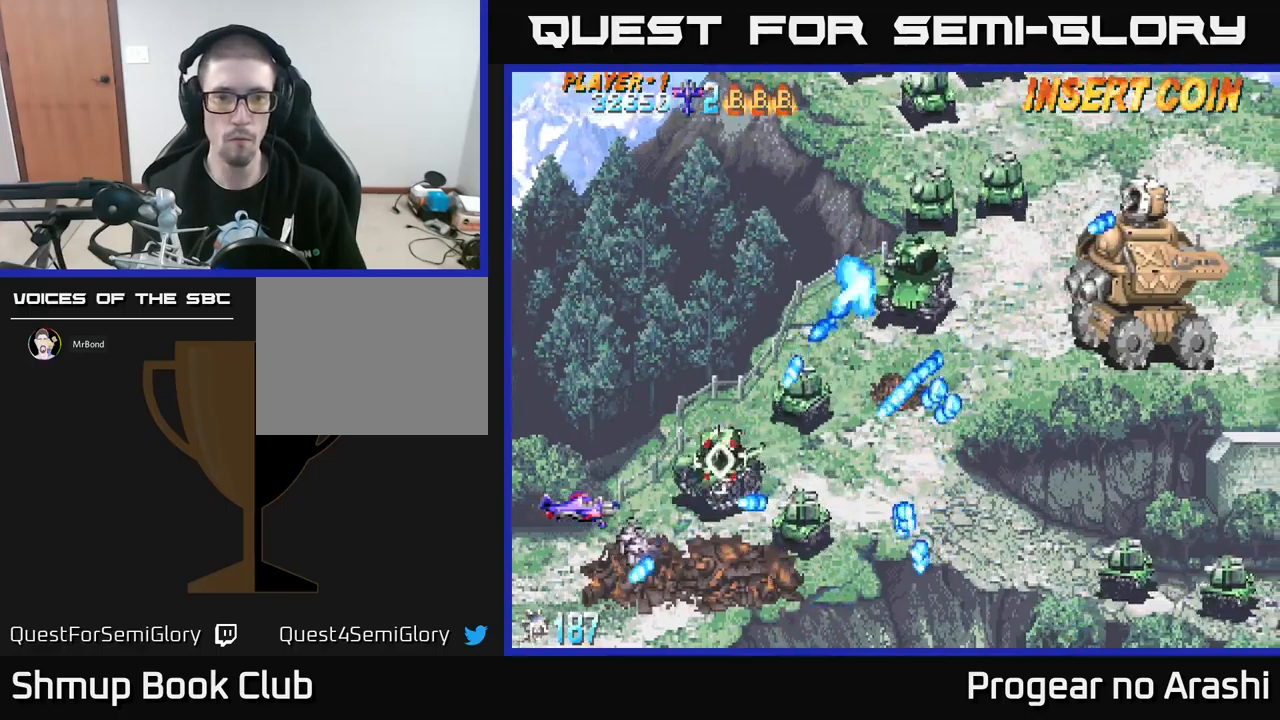
{"buttons": ["X", "DPAD_UP"], "left_stick": "center", "events": [[33, "DPAD_LEFT", "down"], [117, "DPAD_LEFT", "up"], [300, "X", "down"], [383, "DPAD_UP", "down"]]}
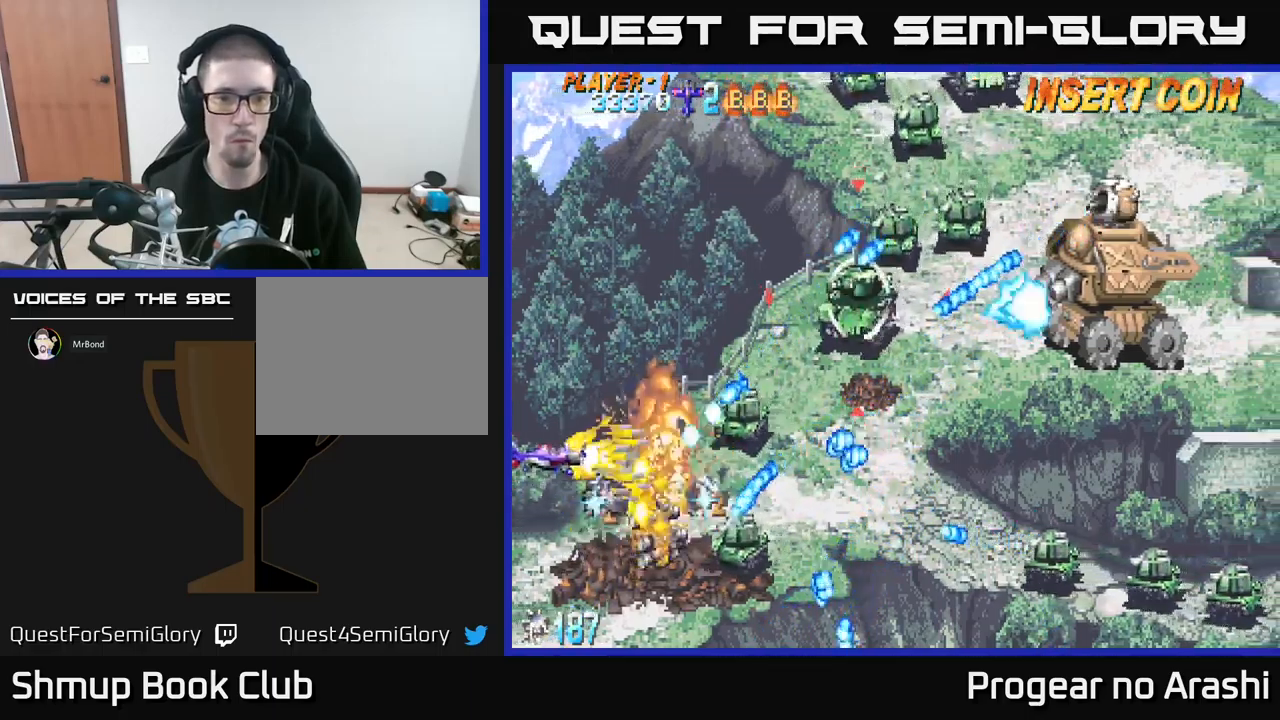
{"buttons": ["X", "DPAD_UP", "DPAD_RIGHT"], "left_stick": "center", "events": [[50, "DPAD_RIGHT", "down"], [83, "DPAD_UP", "up"], [183, "DPAD_RIGHT", "up"], [183, "DPAD_UP", "down"], [367, "DPAD_RIGHT", "down"]]}
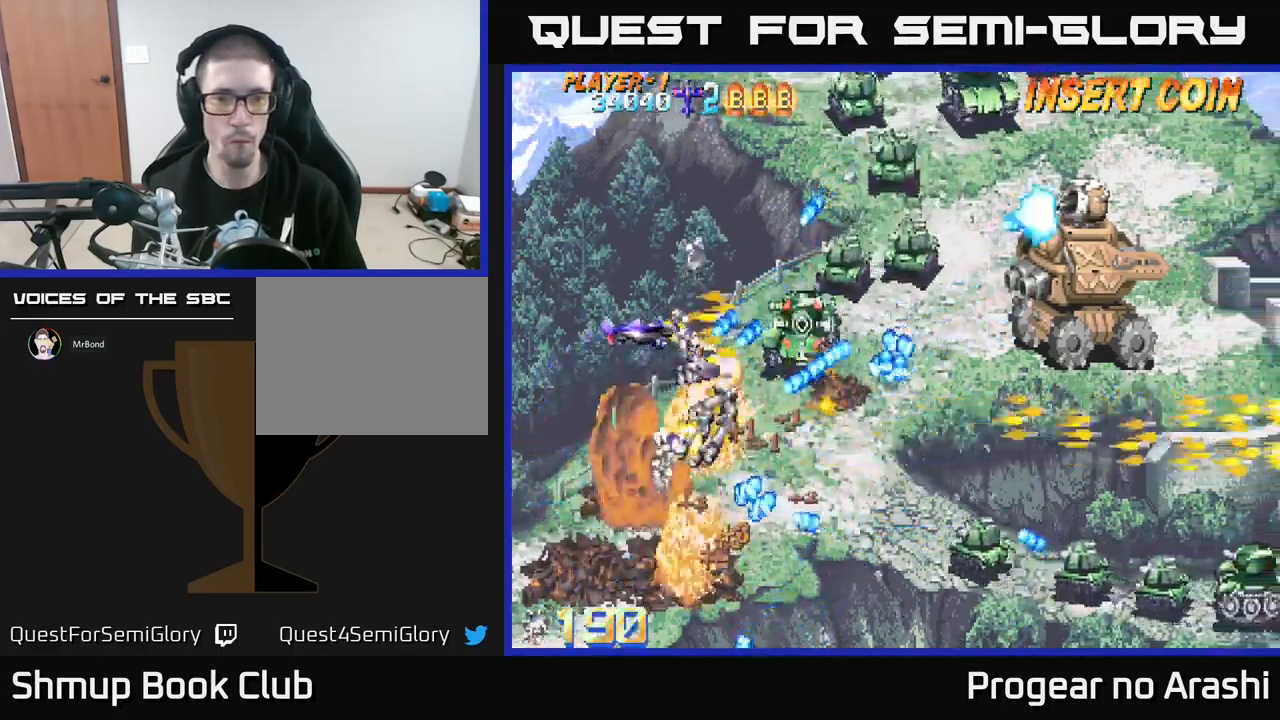
{"buttons": ["X", "DPAD_UP", "DPAD_RIGHT"], "left_stick": "center", "events": [[83, "DPAD_RIGHT", "up"], [217, "DPAD_LEFT", "down"], [233, "DPAD_LEFT", "up"], [450, "DPAD_RIGHT", "down"]]}
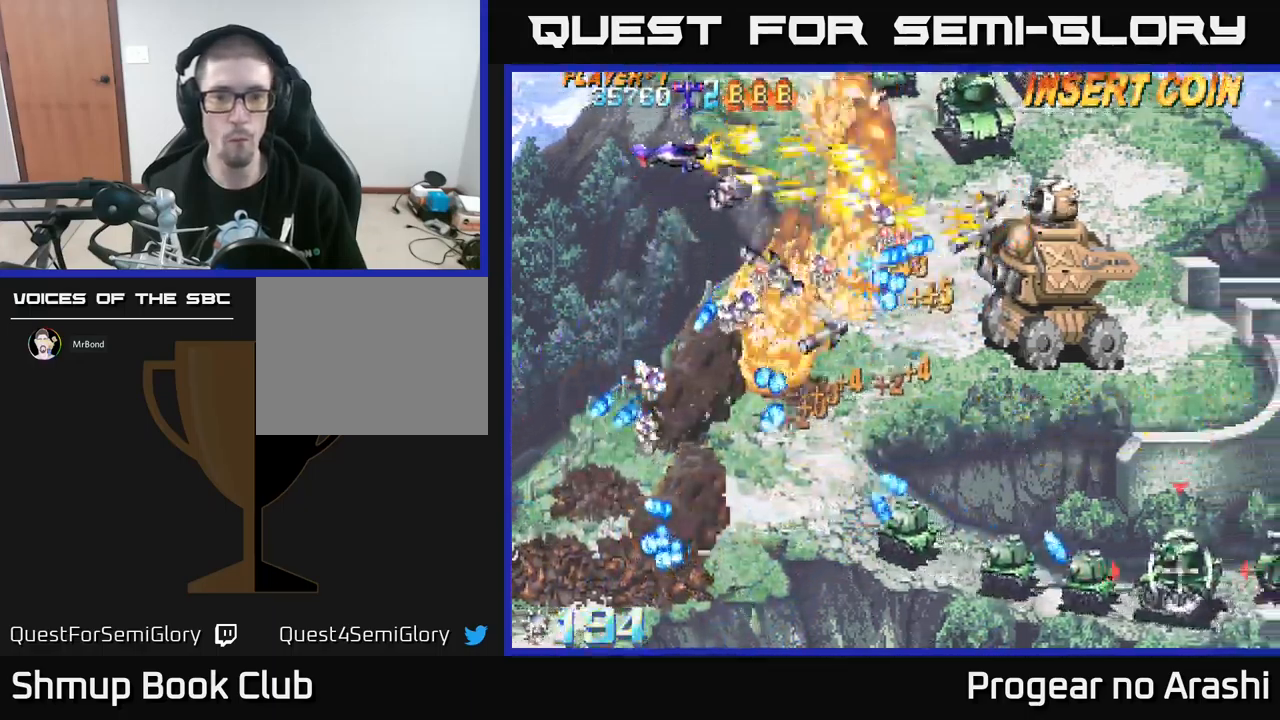
{"buttons": ["A"], "left_stick": "center", "events": [[17, "DPAD_RIGHT", "up"], [83, "DPAD_RIGHT", "down"], [200, "A", "down"], [233, "DPAD_RIGHT", "up"], [267, "X", "up"], [317, "DPAD_UP", "up"]]}
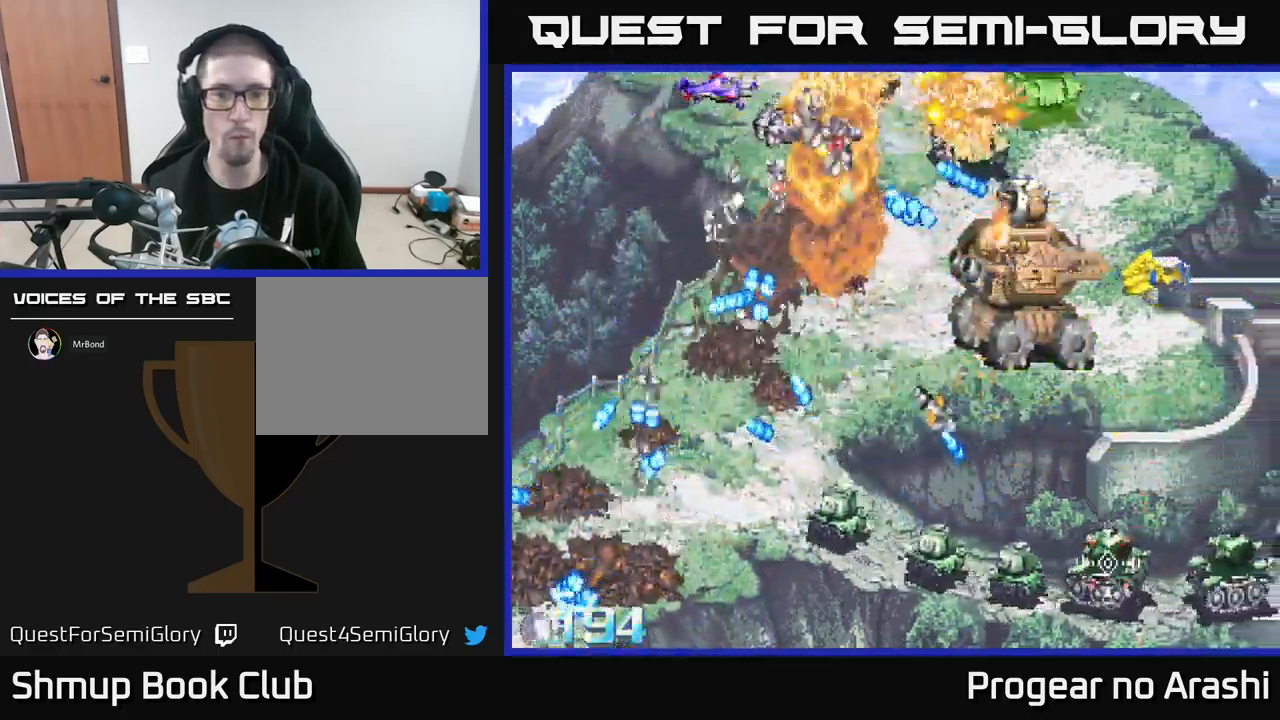
{"buttons": ["DPAD_DOWN", "DPAD_LEFT"], "left_stick": "center", "events": [[67, "DPAD_DOWN", "down"], [117, "A", "up"], [217, "DPAD_LEFT", "down"], [317, "DPAD_DOWN", "up"], [367, "DPAD_LEFT", "up"], [500, "DPAD_DOWN", "down"], [500, "DPAD_LEFT", "down"]]}
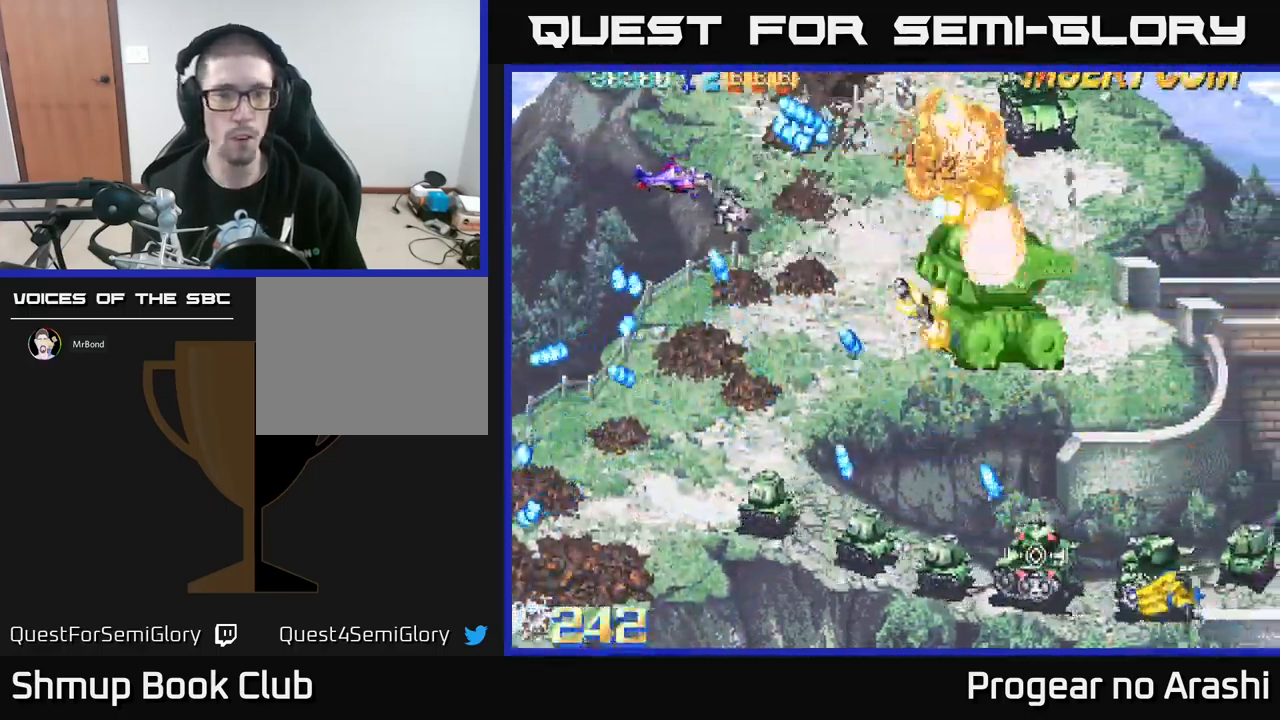
{"buttons": ["DPAD_DOWN"], "left_stick": "center", "events": [[267, "DPAD_LEFT", "up"]]}
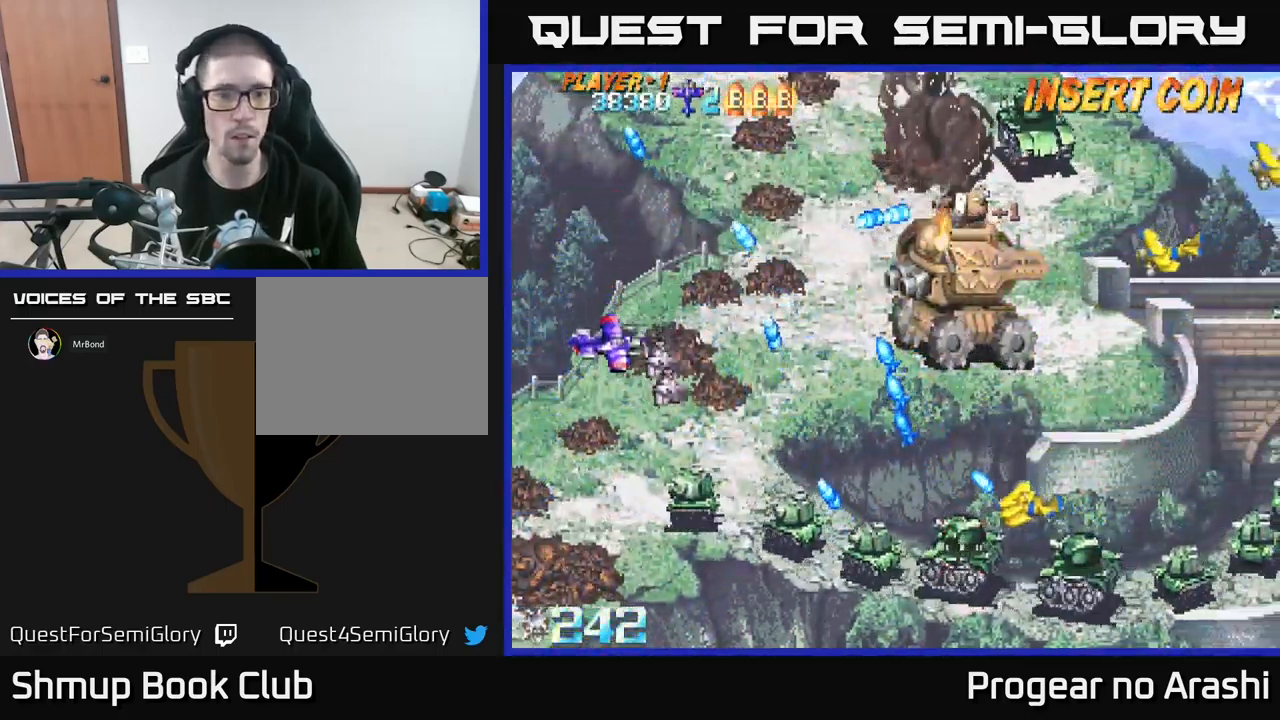
{"buttons": ["DPAD_DOWN"], "left_stick": "center", "events": [[67, "DPAD_LEFT", "down"], [267, "DPAD_LEFT", "up"]]}
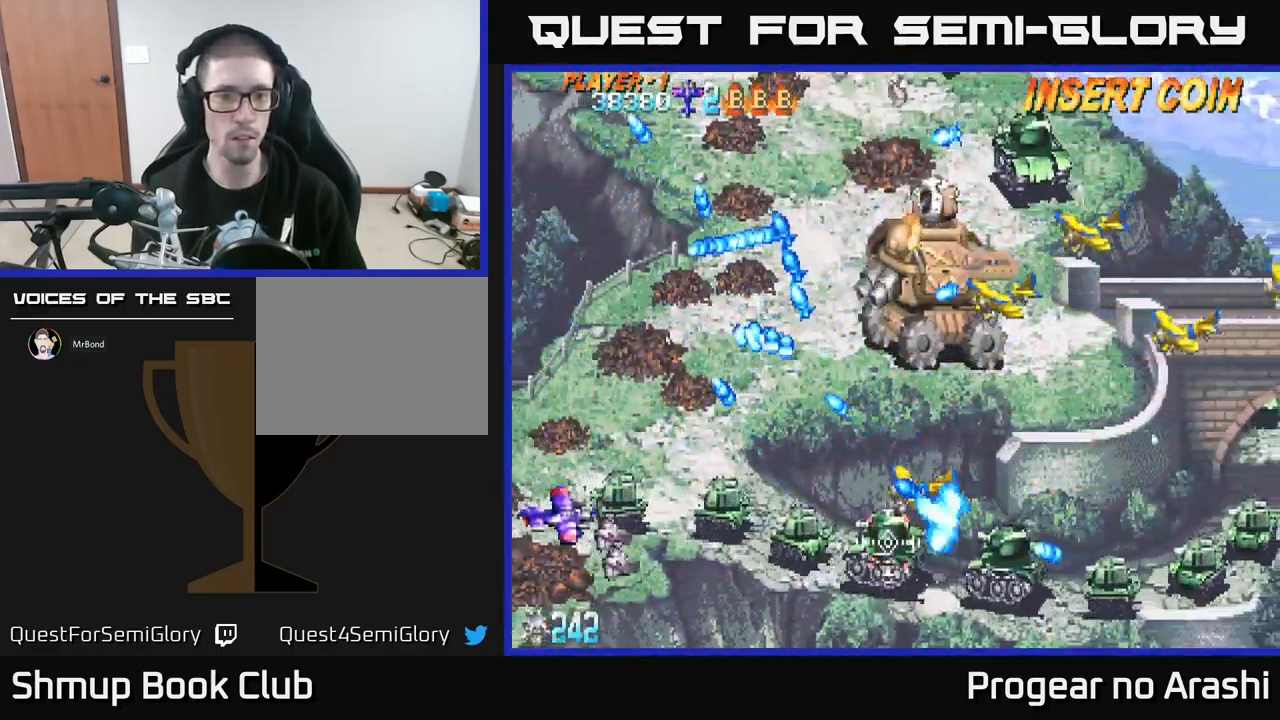
{"buttons": [], "left_stick": "center", "events": [[33, "DPAD_DOWN", "up"], [200, "DPAD_LEFT", "down"], [233, "DPAD_UP", "down"], [300, "DPAD_UP", "up"], [333, "DPAD_LEFT", "up"]]}
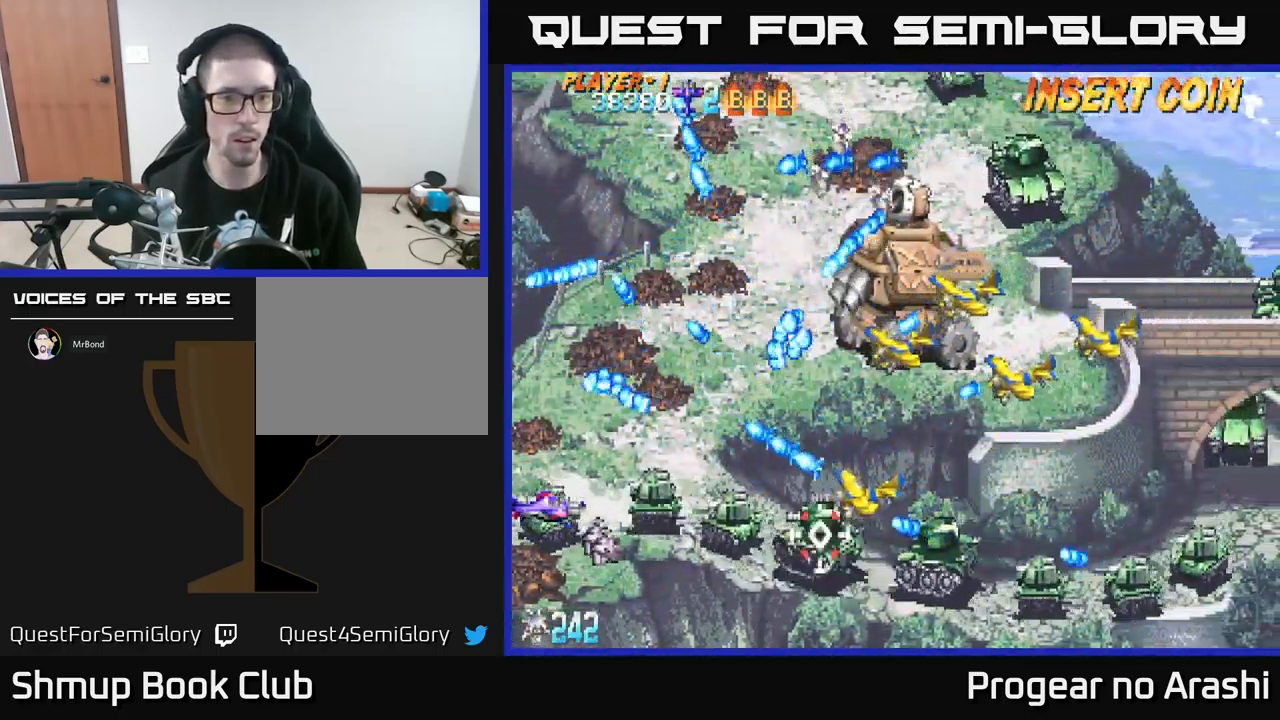
{"buttons": ["X"], "left_stick": "center", "events": [[100, "X", "down"], [250, "DPAD_RIGHT", "down"], [367, "DPAD_DOWN", "down"], [383, "DPAD_RIGHT", "up"], [417, "DPAD_LEFT", "down"], [500, "DPAD_DOWN", "up"], [500, "DPAD_LEFT", "up"]]}
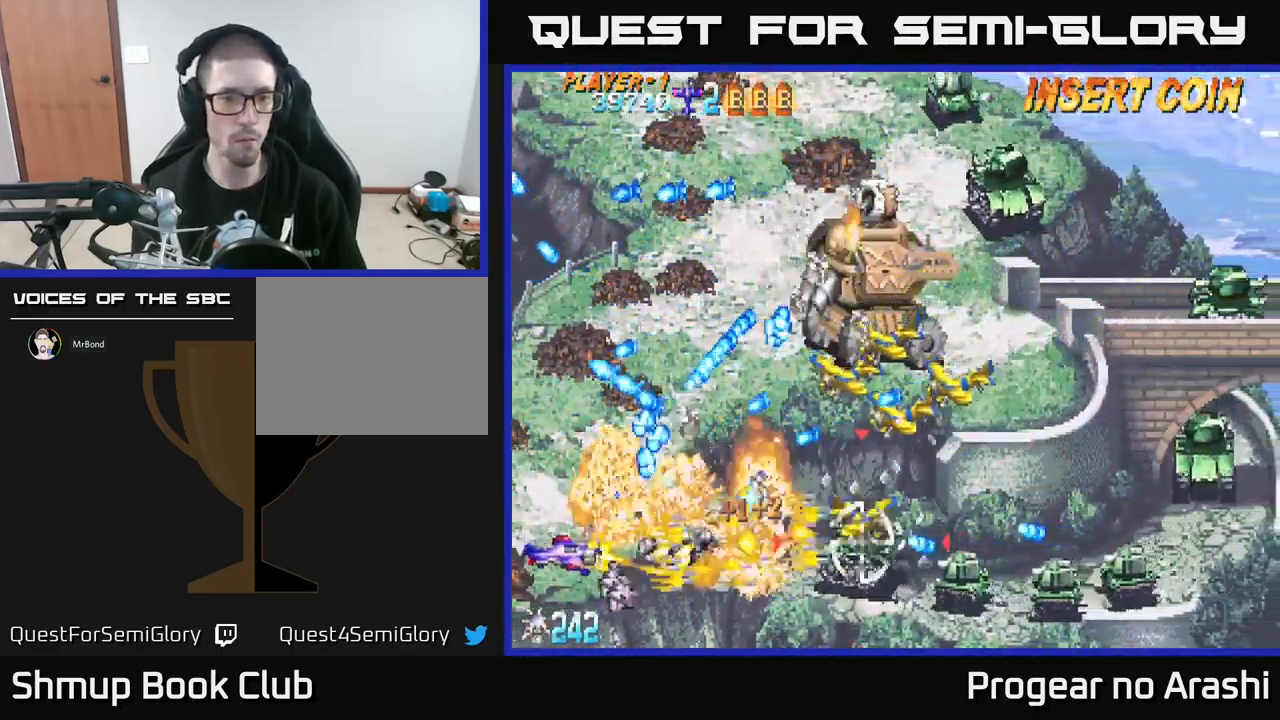
{"buttons": ["X"], "left_stick": "center", "events": [[33, "DPAD_UP", "down"], [117, "DPAD_LEFT", "down"], [133, "DPAD_UP", "up"], [167, "DPAD_DOWN", "down"], [184, "DPAD_LEFT", "up"], [217, "DPAD_RIGHT", "down"], [400, "DPAD_DOWN", "up"], [500, "DPAD_RIGHT", "up"]]}
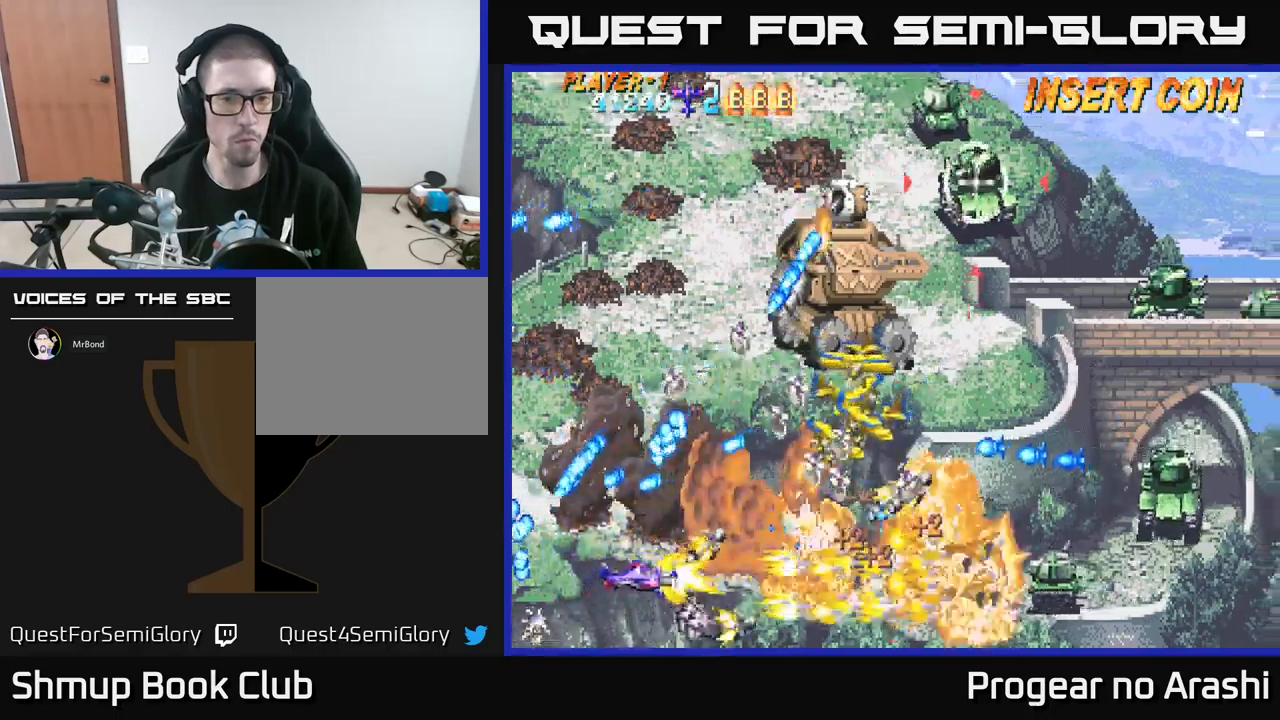
{"buttons": ["A", "DPAD_UP"], "left_stick": "center"}
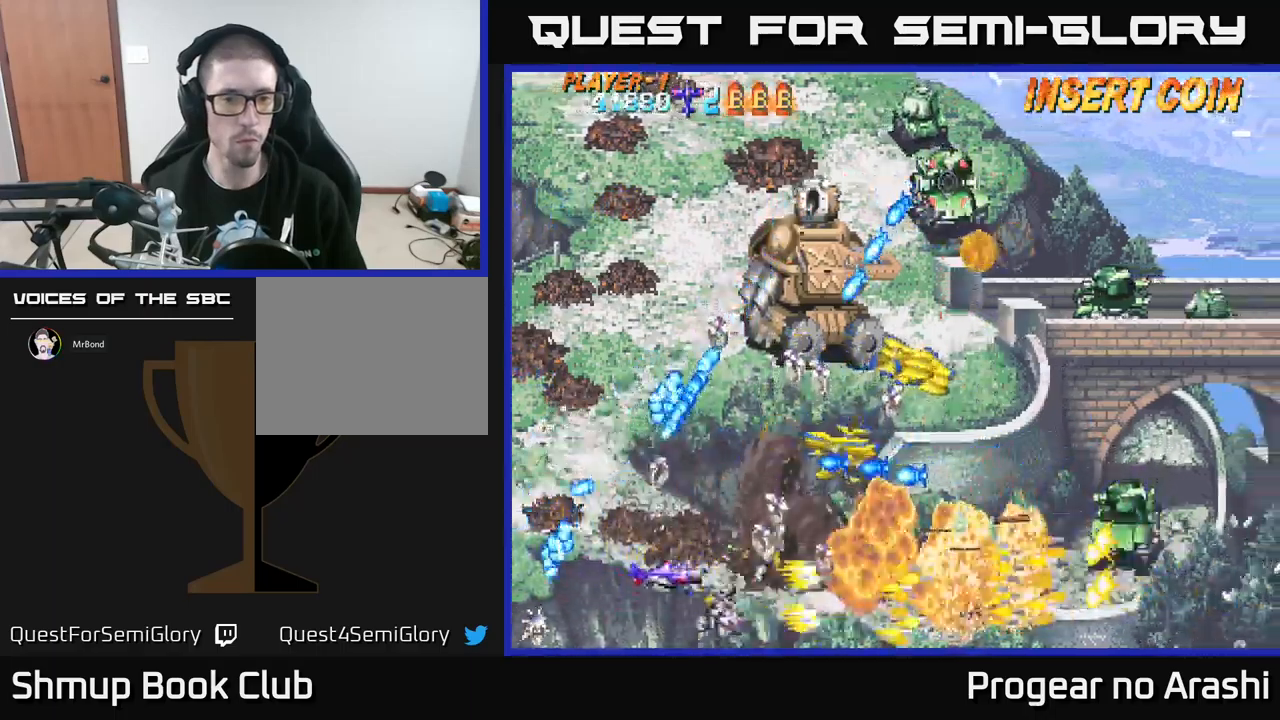
{"buttons": ["X", "DPAD_RIGHT"], "left_stick": "center", "events": [[17, "DPAD_LEFT", "down"], [100, "DPAD_UP", "up"], [167, "DPAD_LEFT", "up"], [200, "DPAD_DOWN", "down"], [200, "DPAD_RIGHT", "down"], [350, "X", "down"], [400, "A", "up"], [434, "DPAD_DOWN", "up"]]}
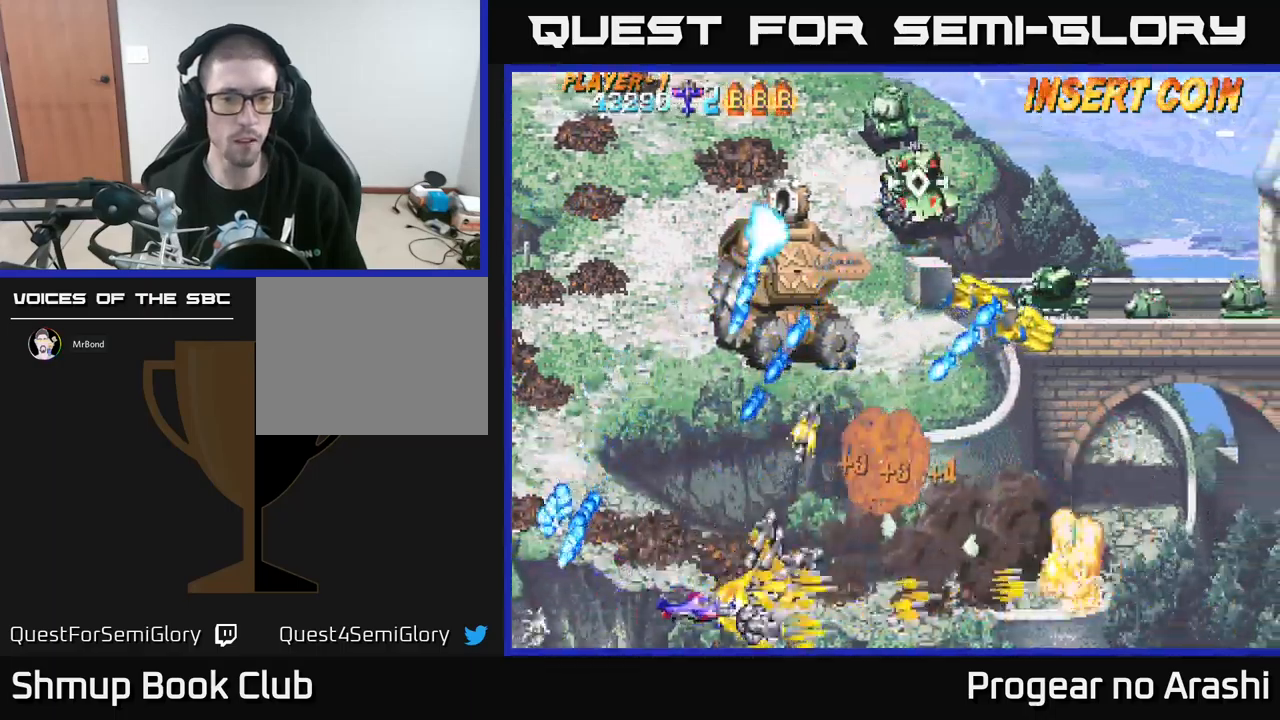
{"buttons": ["DPAD_RIGHT"], "left_stick": "center", "events": [[134, "DPAD_UP", "down"], [250, "DPAD_RIGHT", "up"], [317, "DPAD_UP", "up"], [450, "X", "up"], [484, "DPAD_RIGHT", "down"]]}
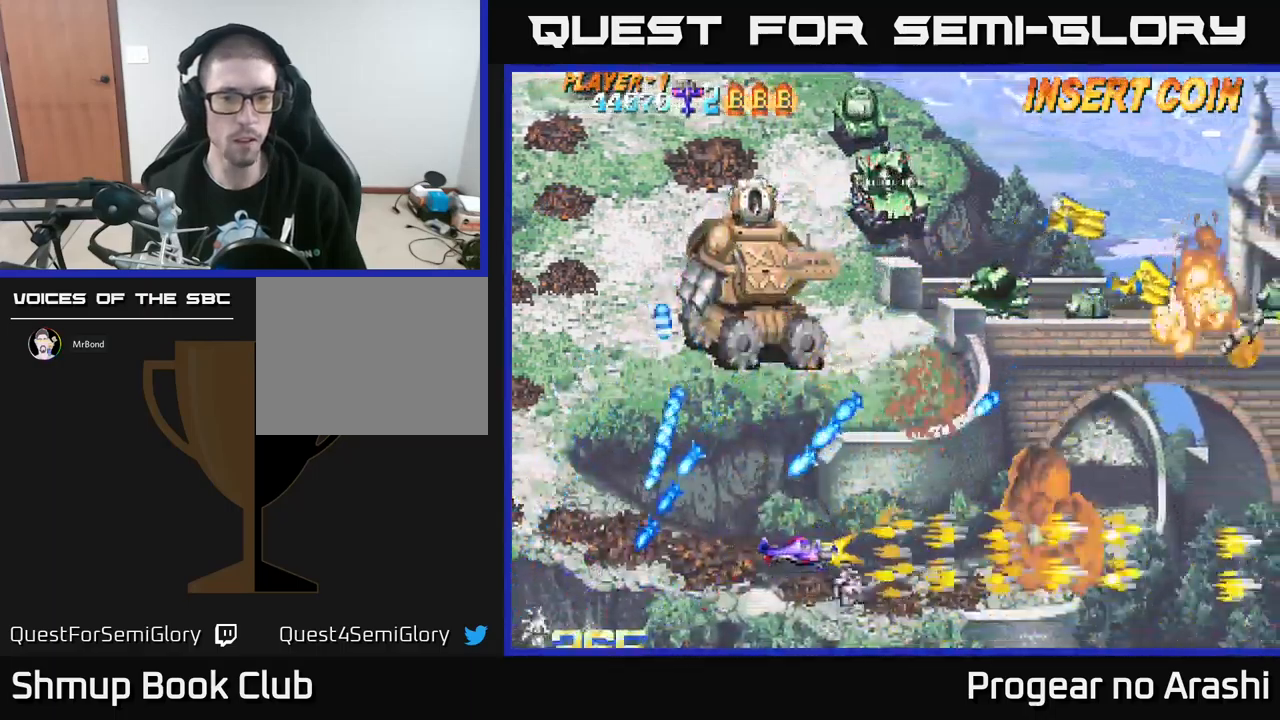
{"buttons": ["DPAD_UP", "DPAD_LEFT"], "left_stick": "center", "events": [[117, "DPAD_RIGHT", "up"], [167, "DPAD_LEFT", "down"], [234, "DPAD_UP", "down"], [300, "DPAD_LEFT", "up"], [367, "DPAD_LEFT", "down"]]}
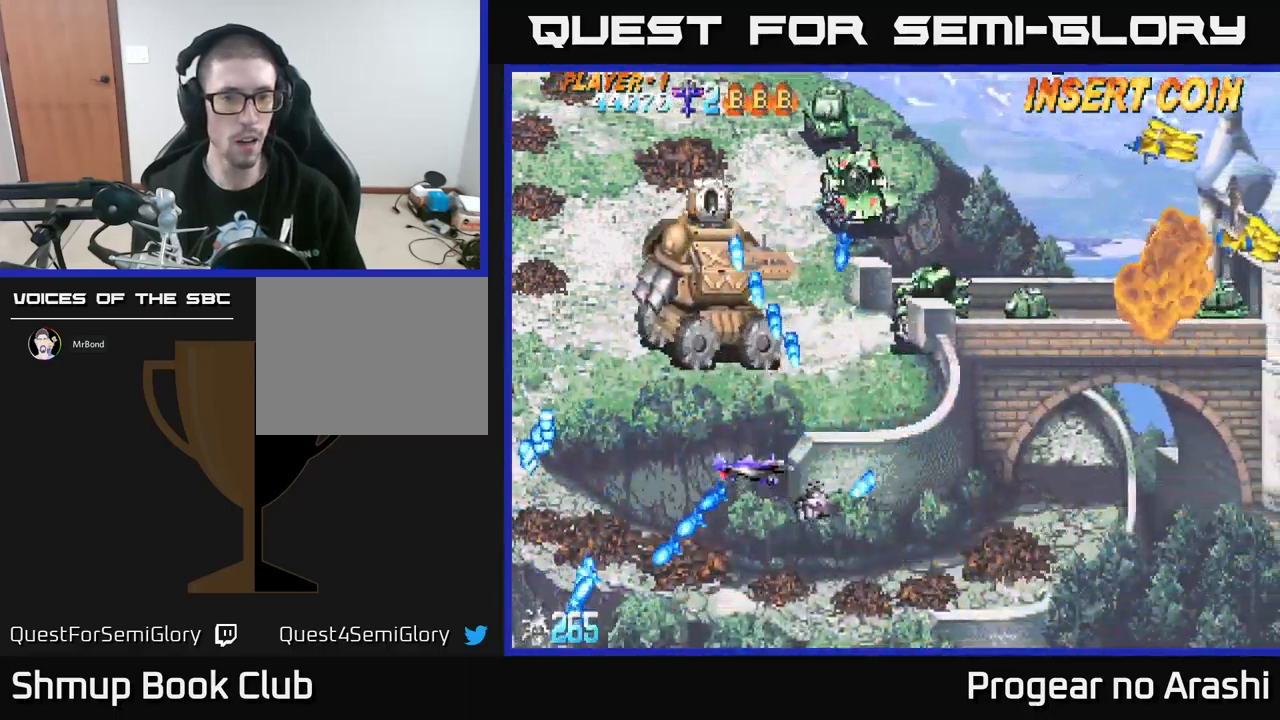
{"buttons": ["X", "DPAD_UP", "DPAD_LEFT"], "left_stick": "center", "events": [[184, "X", "down"]]}
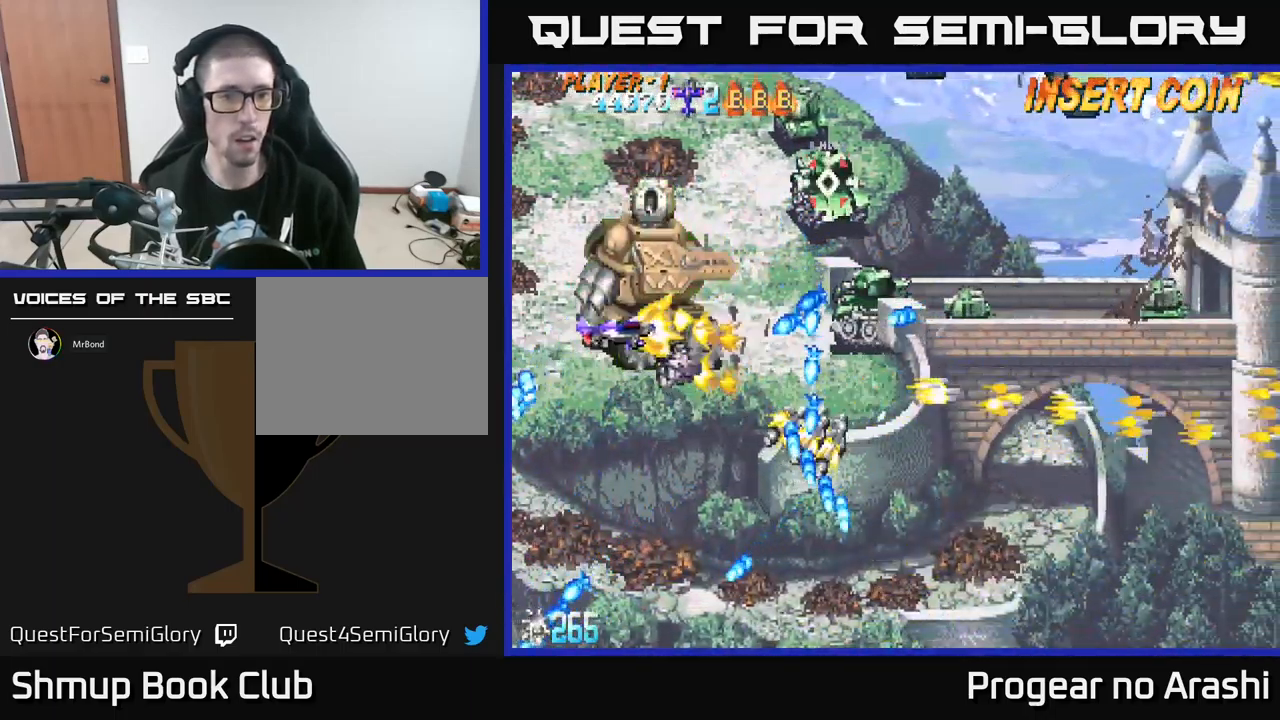
{"buttons": ["X", "DPAD_UP", "DPAD_LEFT"], "left_stick": "center", "events": [[234, "DPAD_UP", "up"], [334, "DPAD_DOWN", "down"], [350, "DPAD_LEFT", "up"], [384, "DPAD_DOWN", "up"], [467, "DPAD_LEFT", "down"], [484, "DPAD_UP", "down"]]}
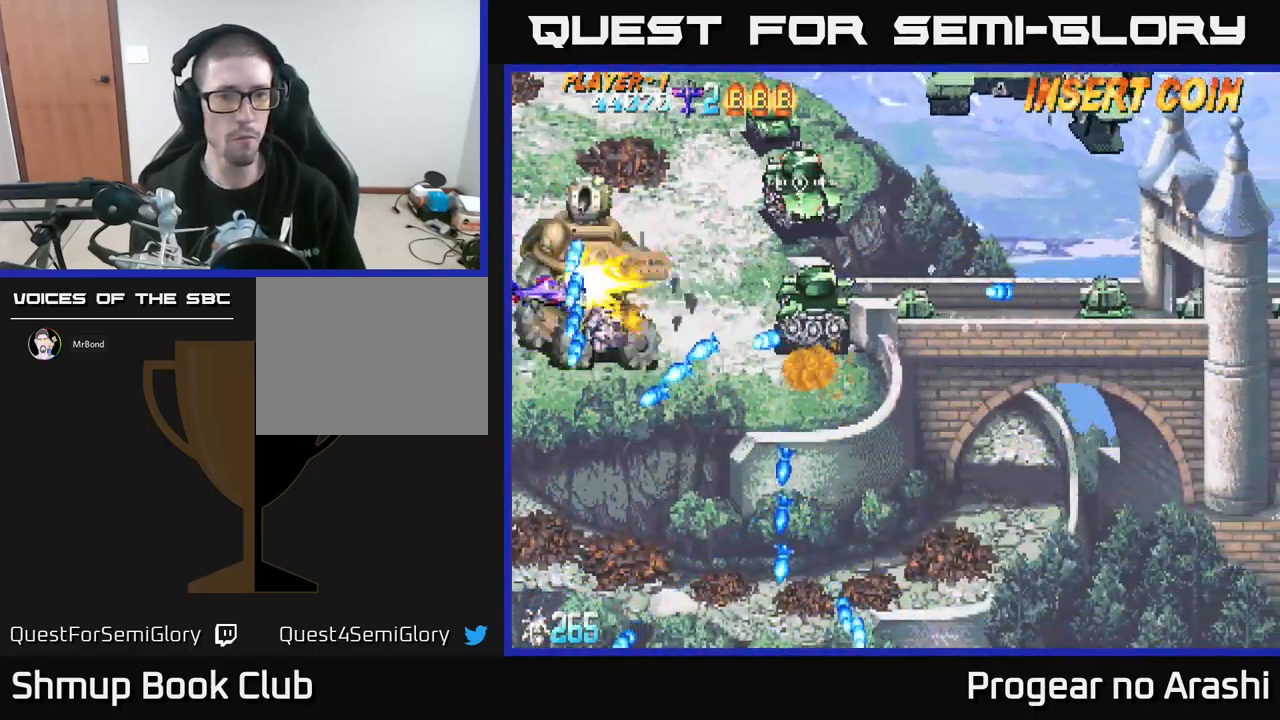
{"buttons": ["X", "DPAD_DOWN", "DPAD_RIGHT"], "left_stick": "center", "events": [[334, "DPAD_UP", "up"], [367, "DPAD_LEFT", "up"], [400, "DPAD_DOWN", "down"], [417, "DPAD_RIGHT", "down"]]}